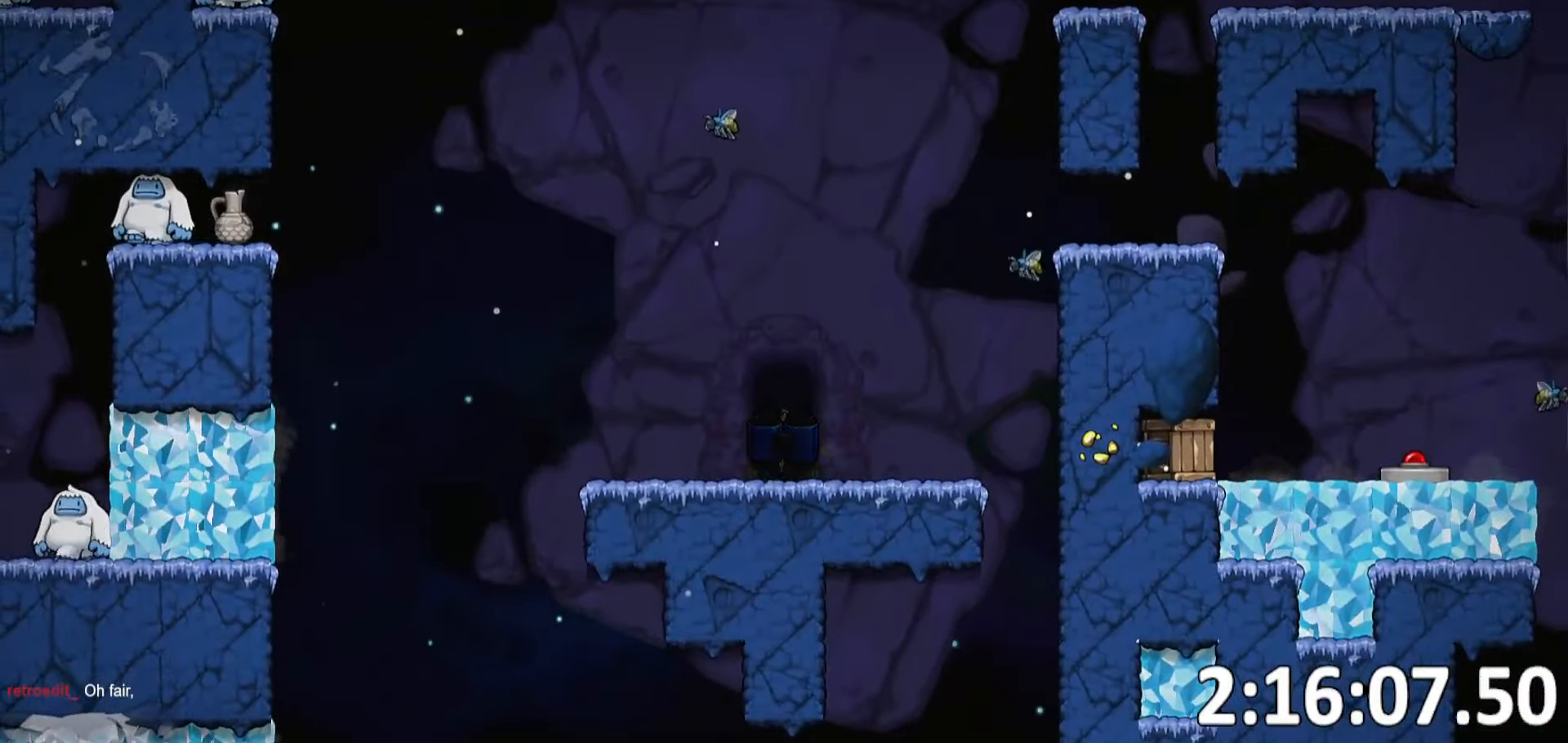
Gameplay with keyboard; each line is a JSON object with the keys held at the frame after it. "events" lists presses ("down") and releases ("up") of "a", "bomb", "d", "escape", "o", "ptt", "rope", "run", "s", "w" and "whip" between this image and that frame as [ms after this image, input, new state], when the widget could be followed in between. No other keys are recorded. Mouse input is not recorded. Key names are as the overlay labels them; some are game actions (e.g. jump) rather than physical keys. Not read: jump.
{"keys": [], "events": []}
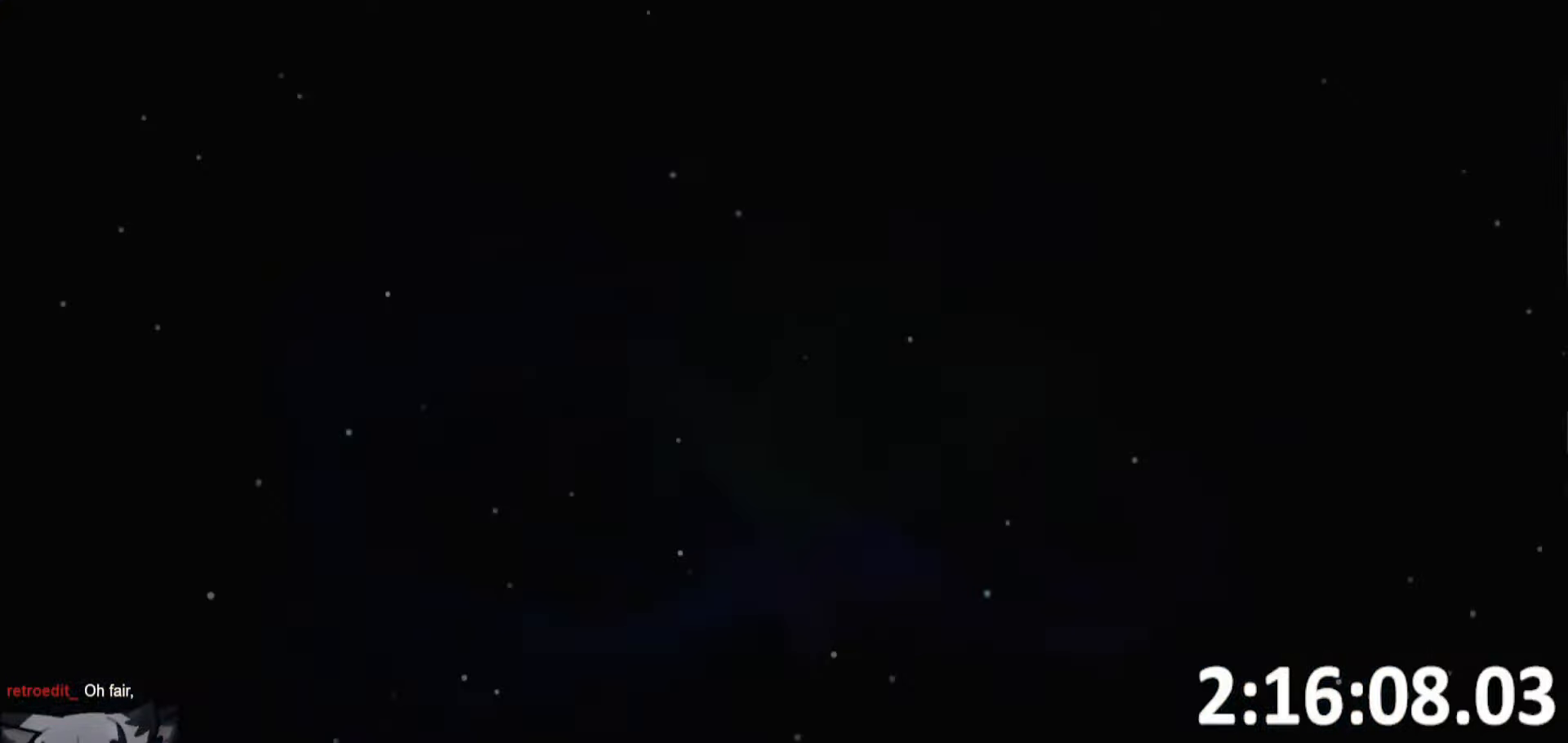
{"keys": ["whip"], "events": [[300, "whip", "down"]]}
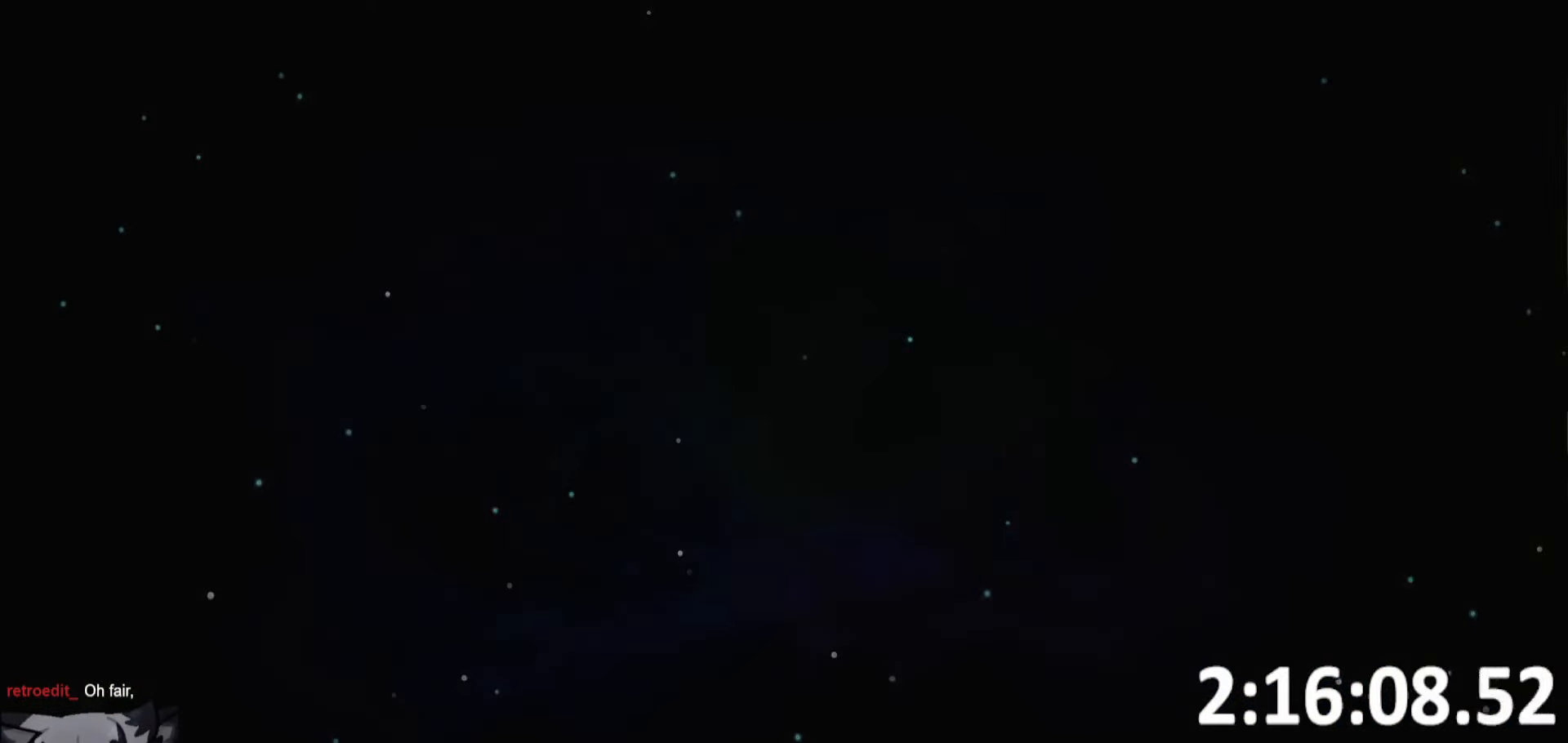
{"keys": ["whip"], "events": []}
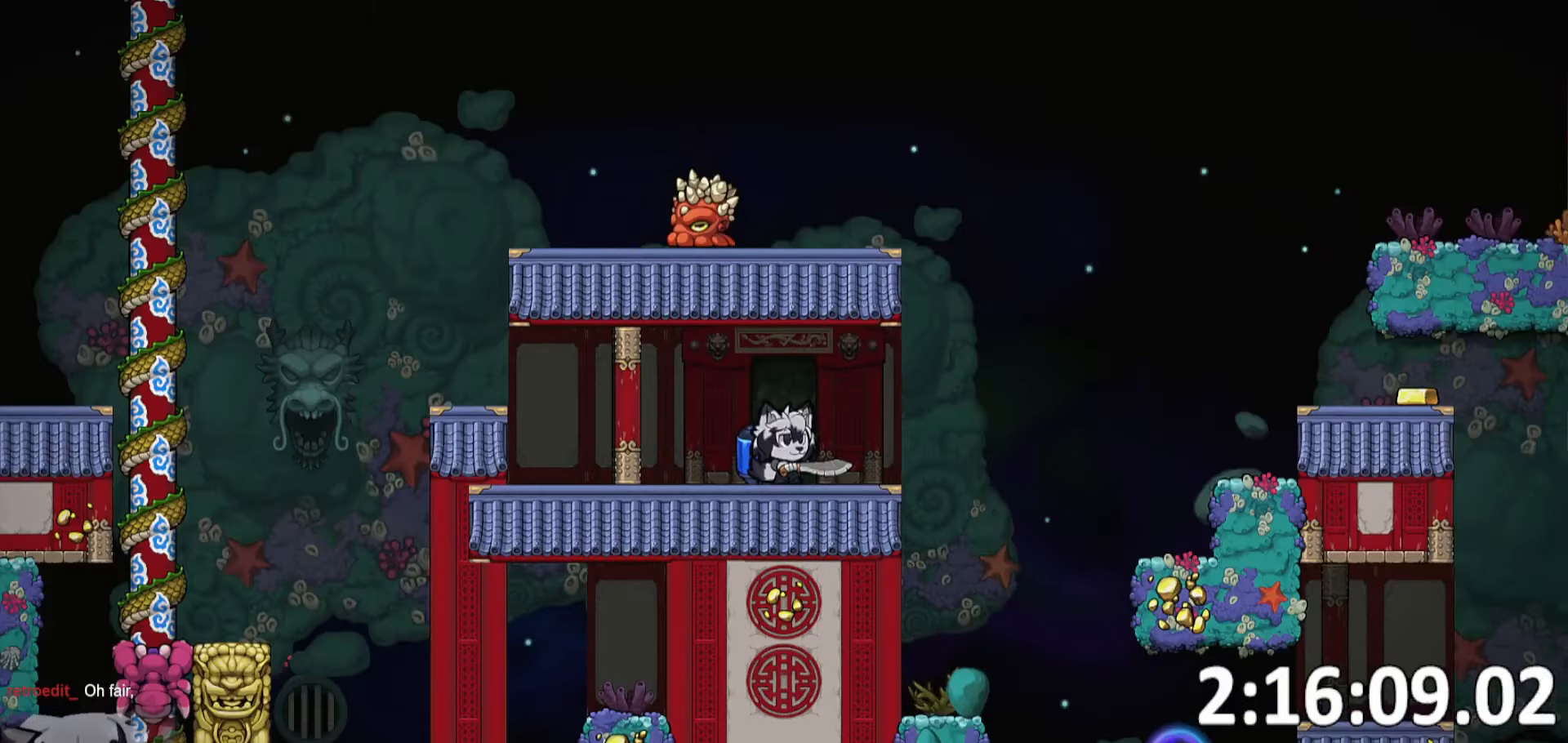
{"keys": ["d"], "events": [[183, "d", "down"], [233, "run", "down"], [416, "run", "up"], [416, "whip", "up"]]}
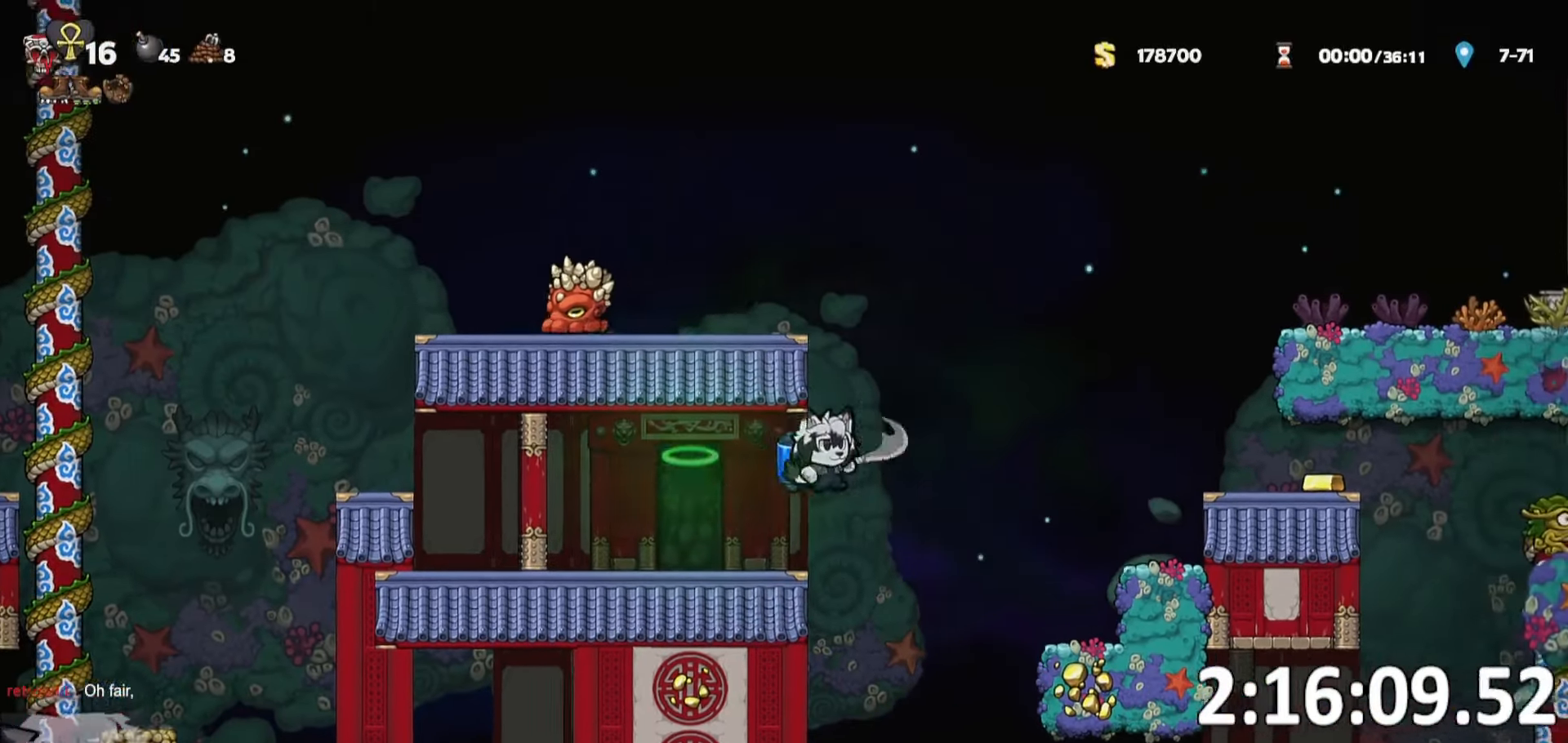
{"keys": ["d", "run"], "events": [[150, "whip", "down"], [166, "run", "down"], [350, "run", "up"], [350, "whip", "up"], [433, "run", "down"]]}
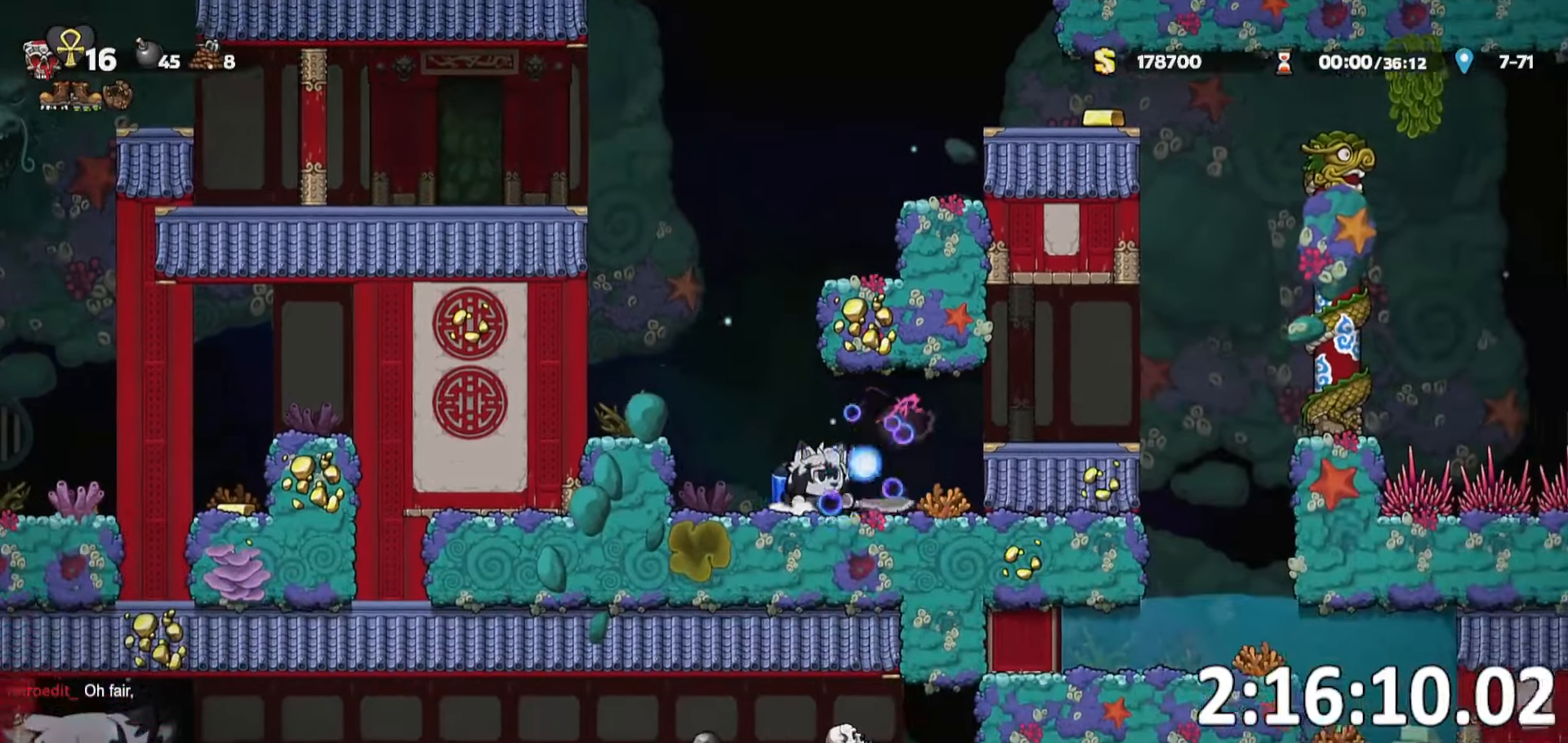
{"keys": ["d", "run"], "events": []}
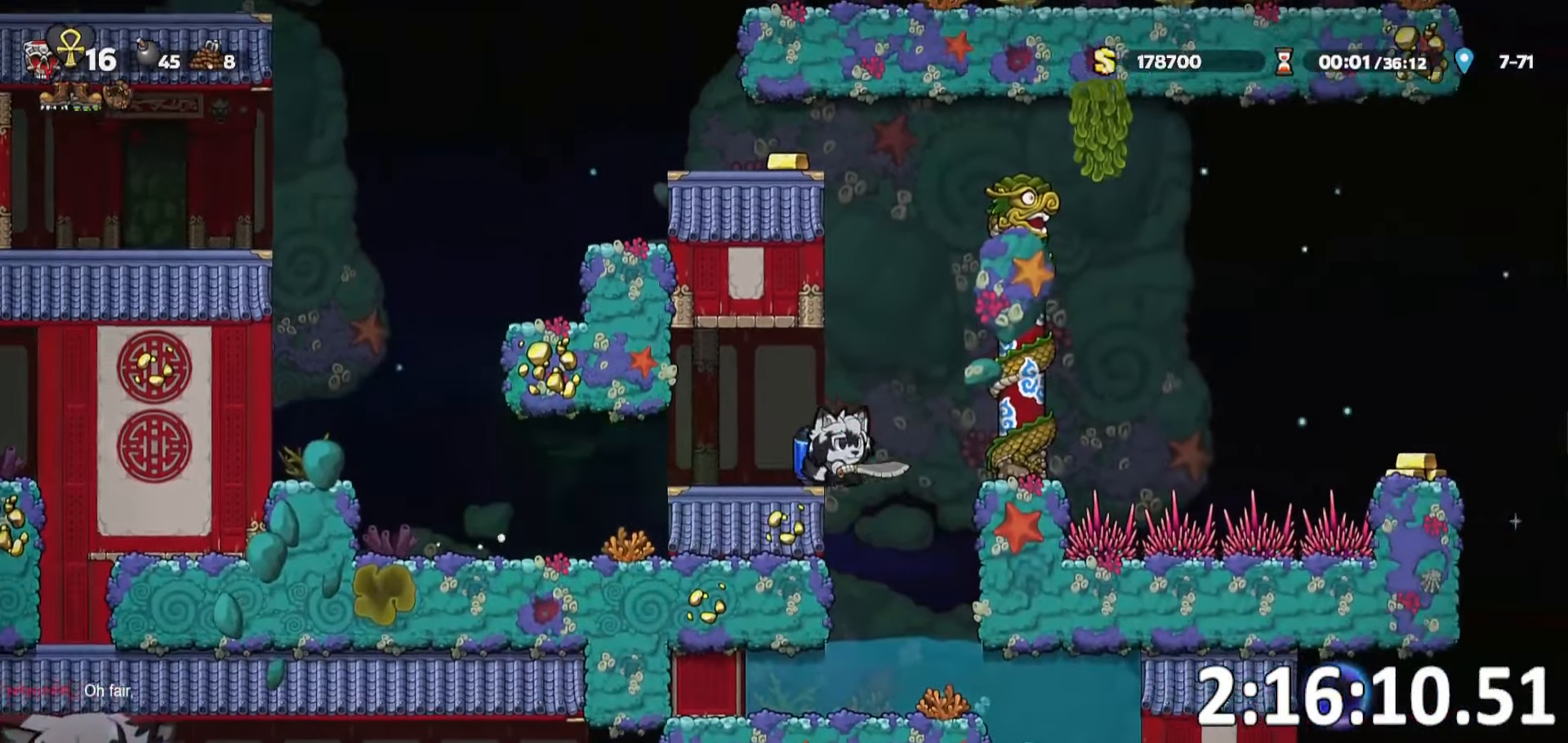
{"keys": ["d", "run"], "events": []}
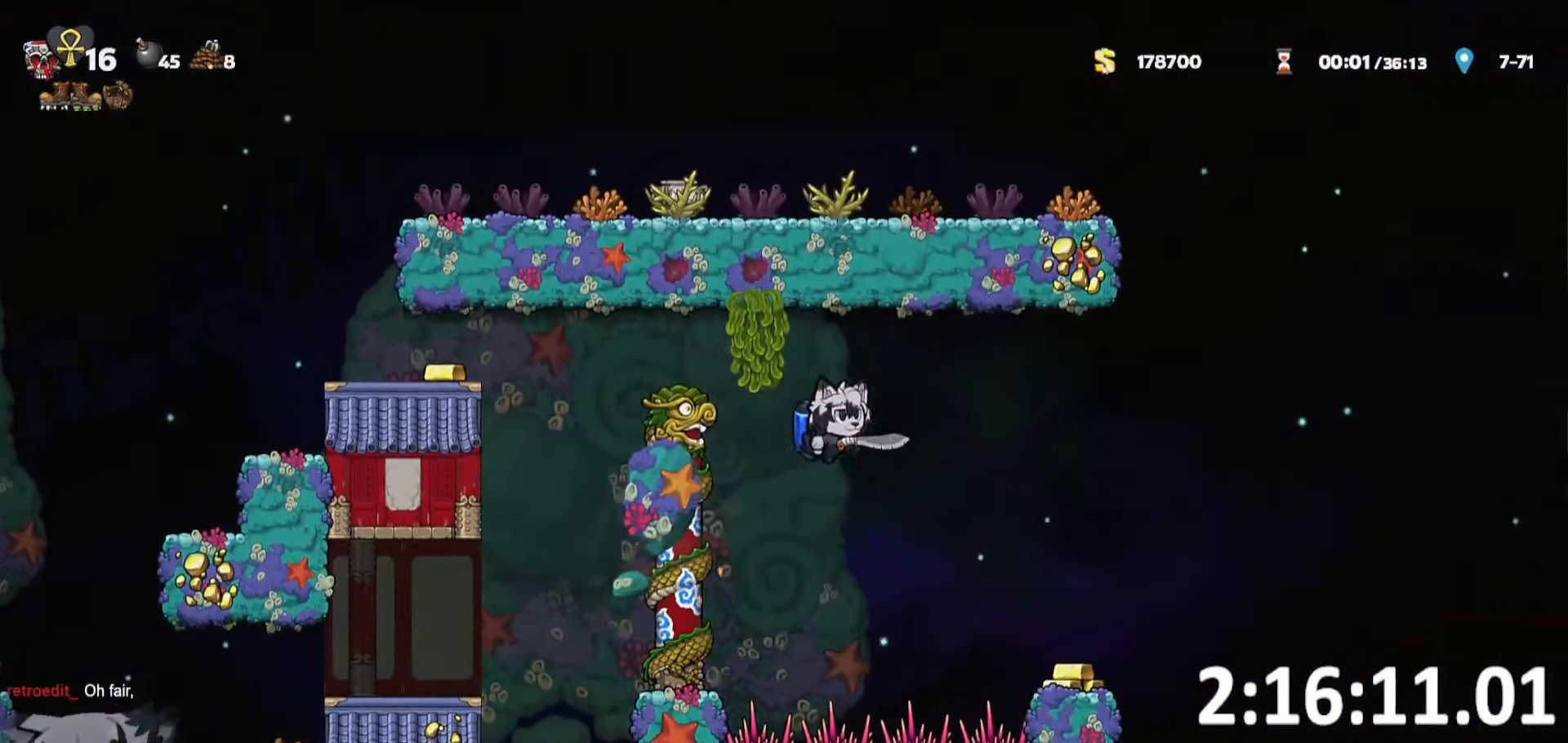
{"keys": ["d"], "events": [[433, "run", "up"]]}
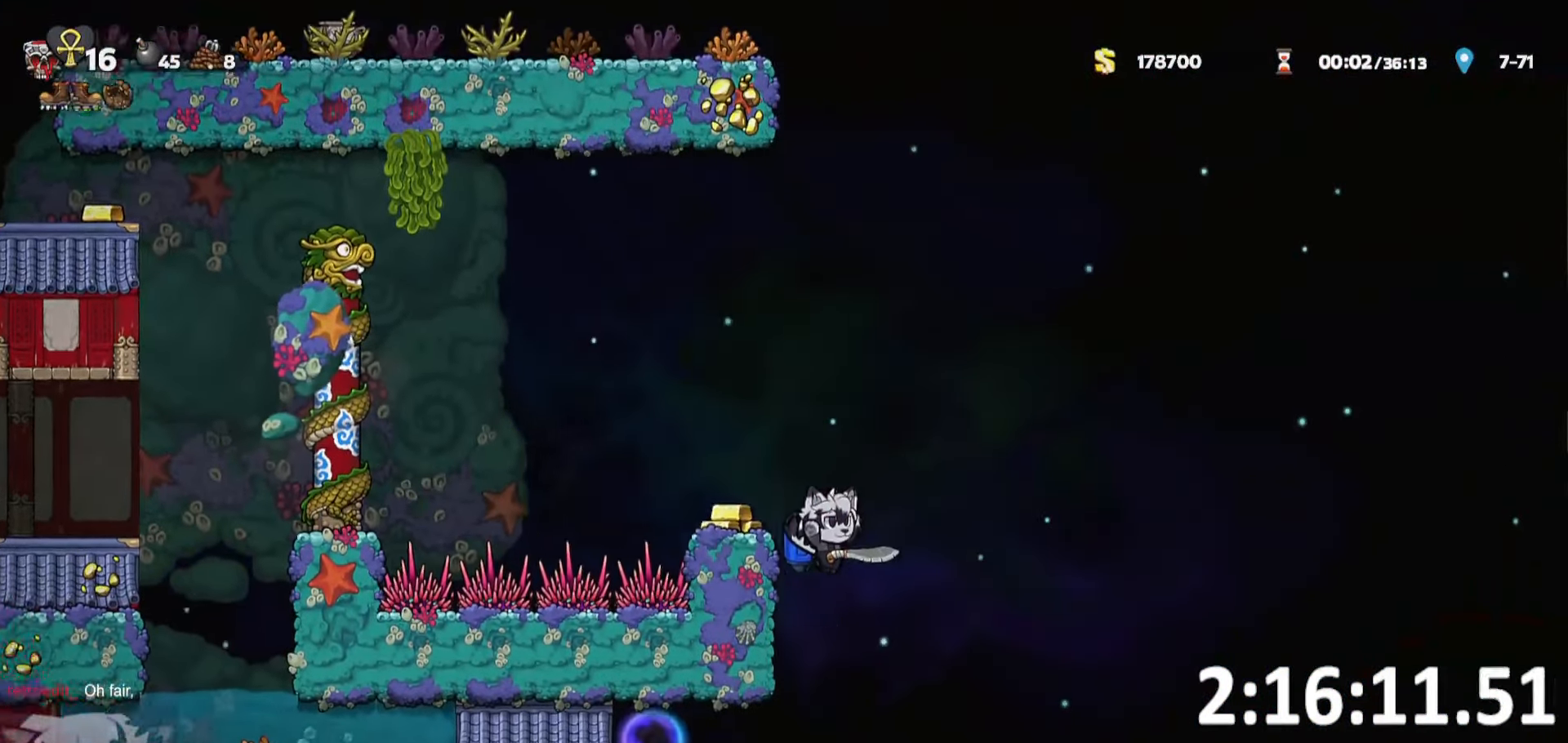
{"keys": [], "events": [[33, "d", "up"], [83, "a", "down"], [266, "whip", "down"], [366, "whip", "up"], [400, "a", "up"]]}
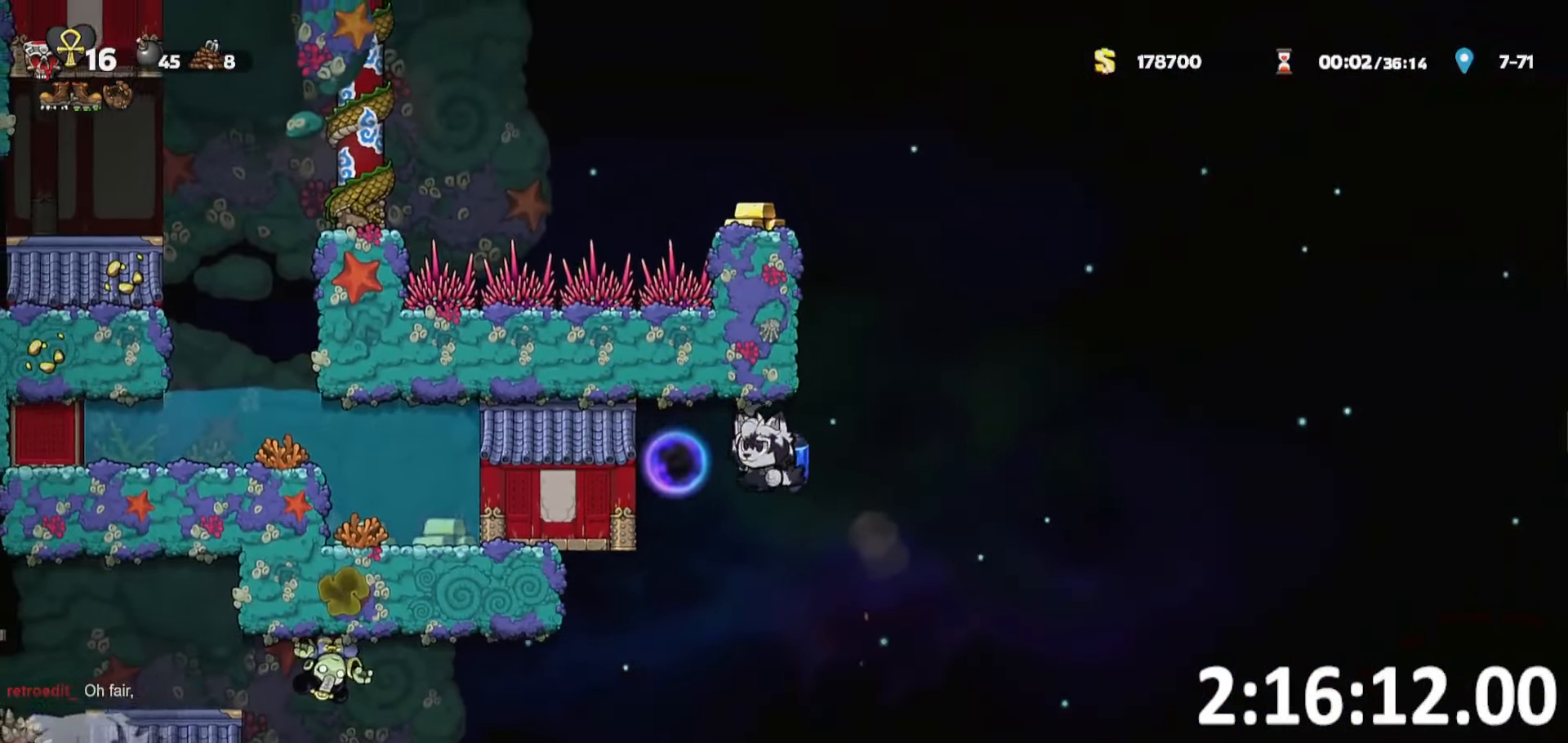
{"keys": ["d", "run"], "events": [[100, "a", "down"], [150, "a", "up"], [233, "d", "down"], [333, "run", "down"]]}
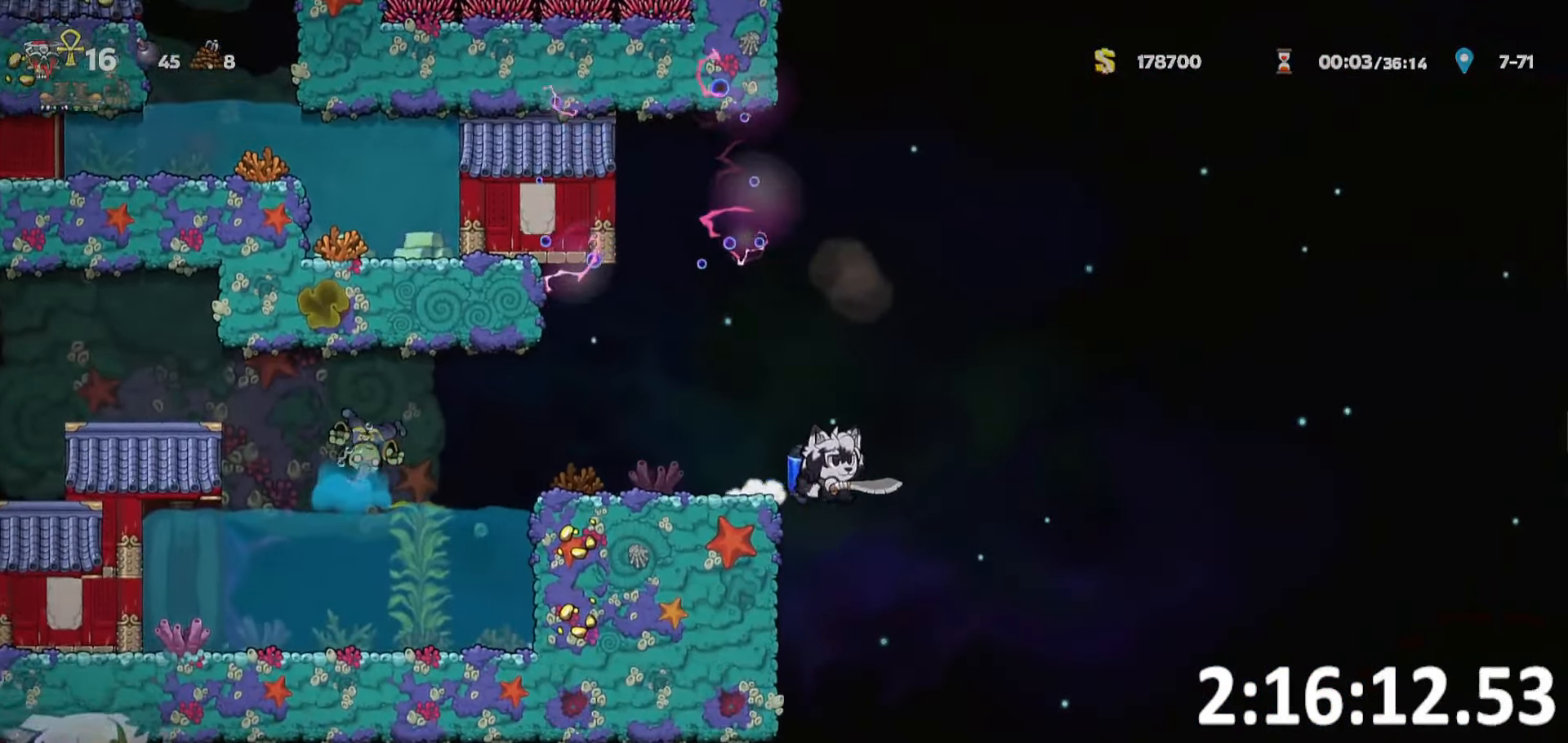
{"keys": ["a", "run"], "events": [[216, "a", "down"], [216, "d", "up"]]}
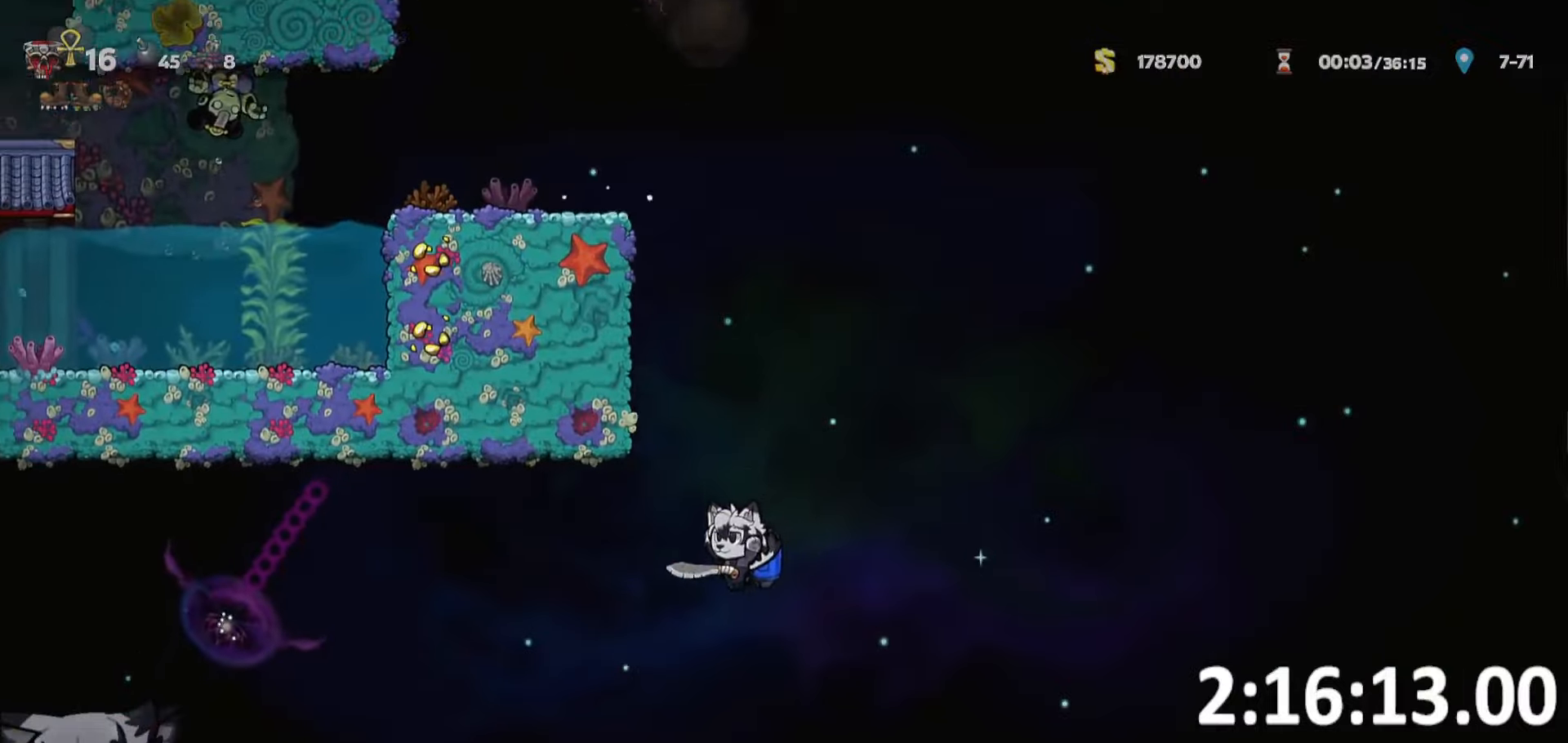
{"keys": ["a", "run"], "events": []}
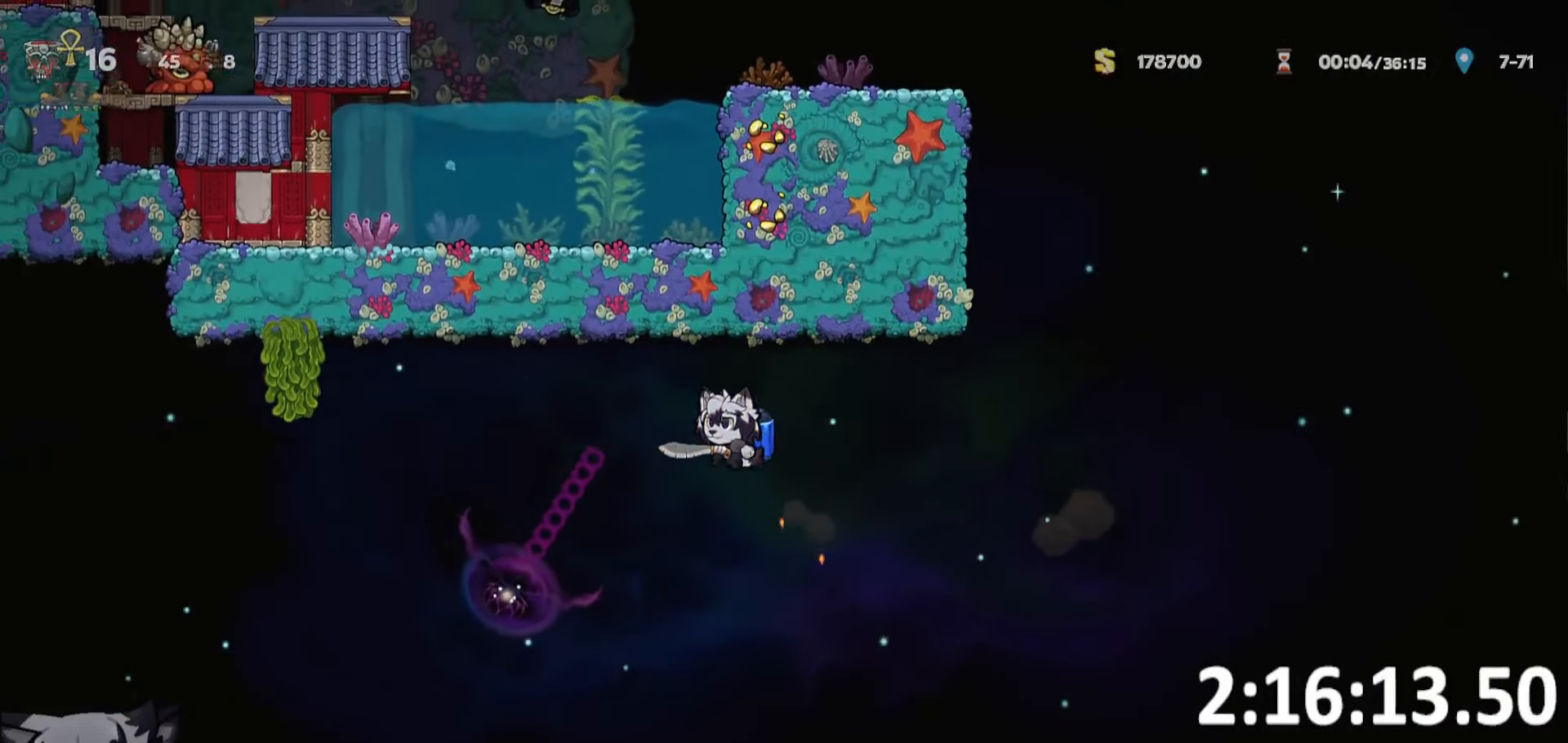
{"keys": ["a", "run"], "events": []}
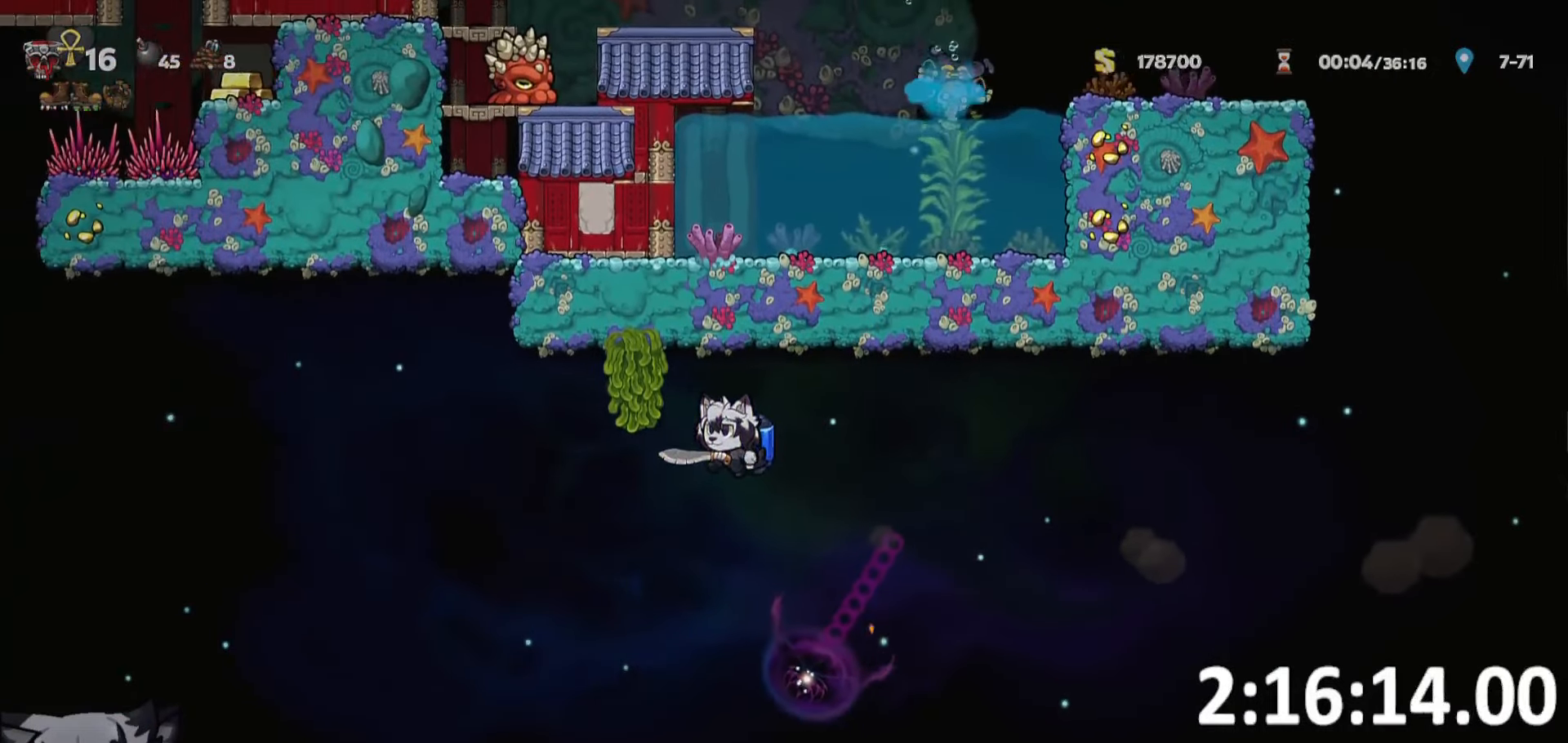
{"keys": ["a", "run"], "events": []}
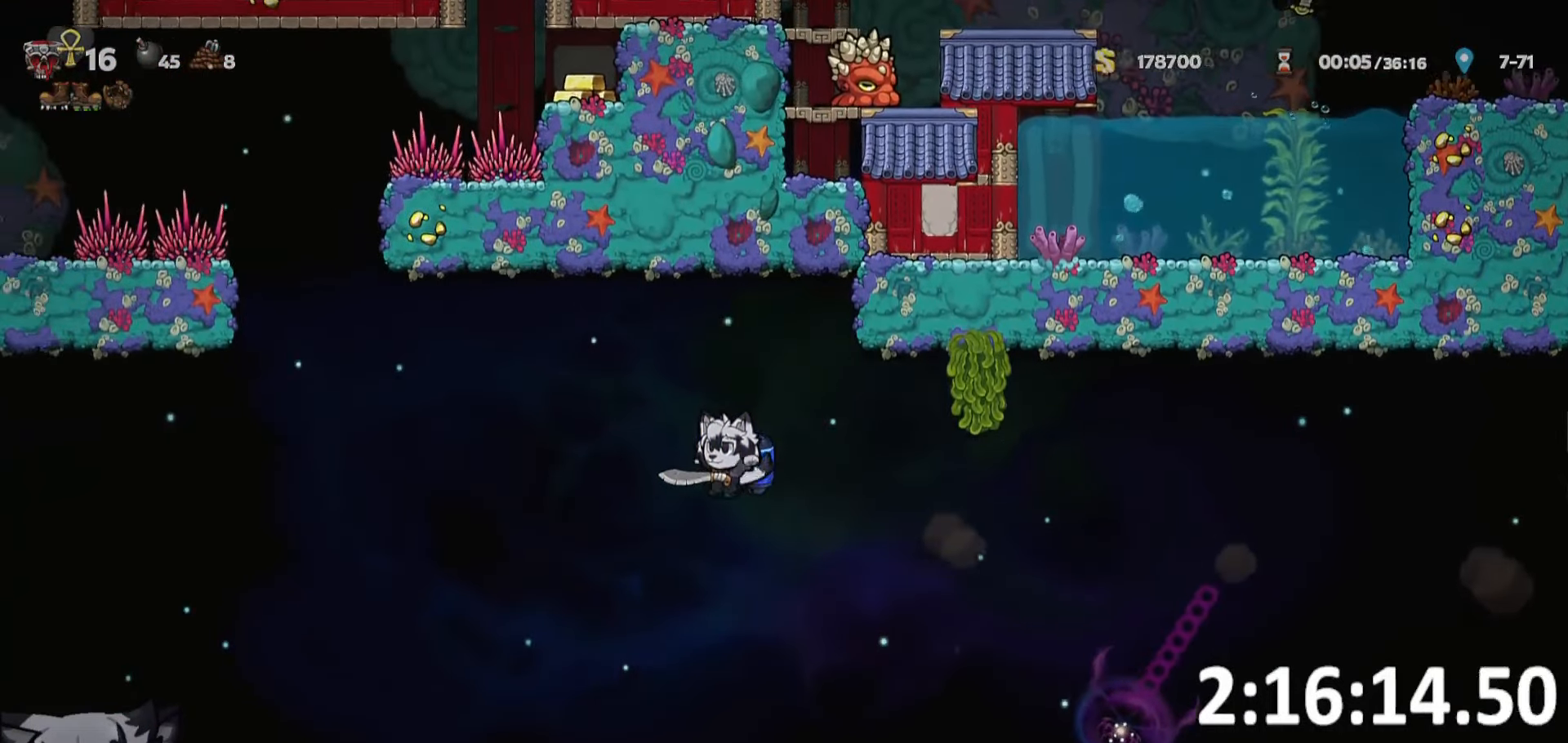
{"keys": ["a", "run"], "events": []}
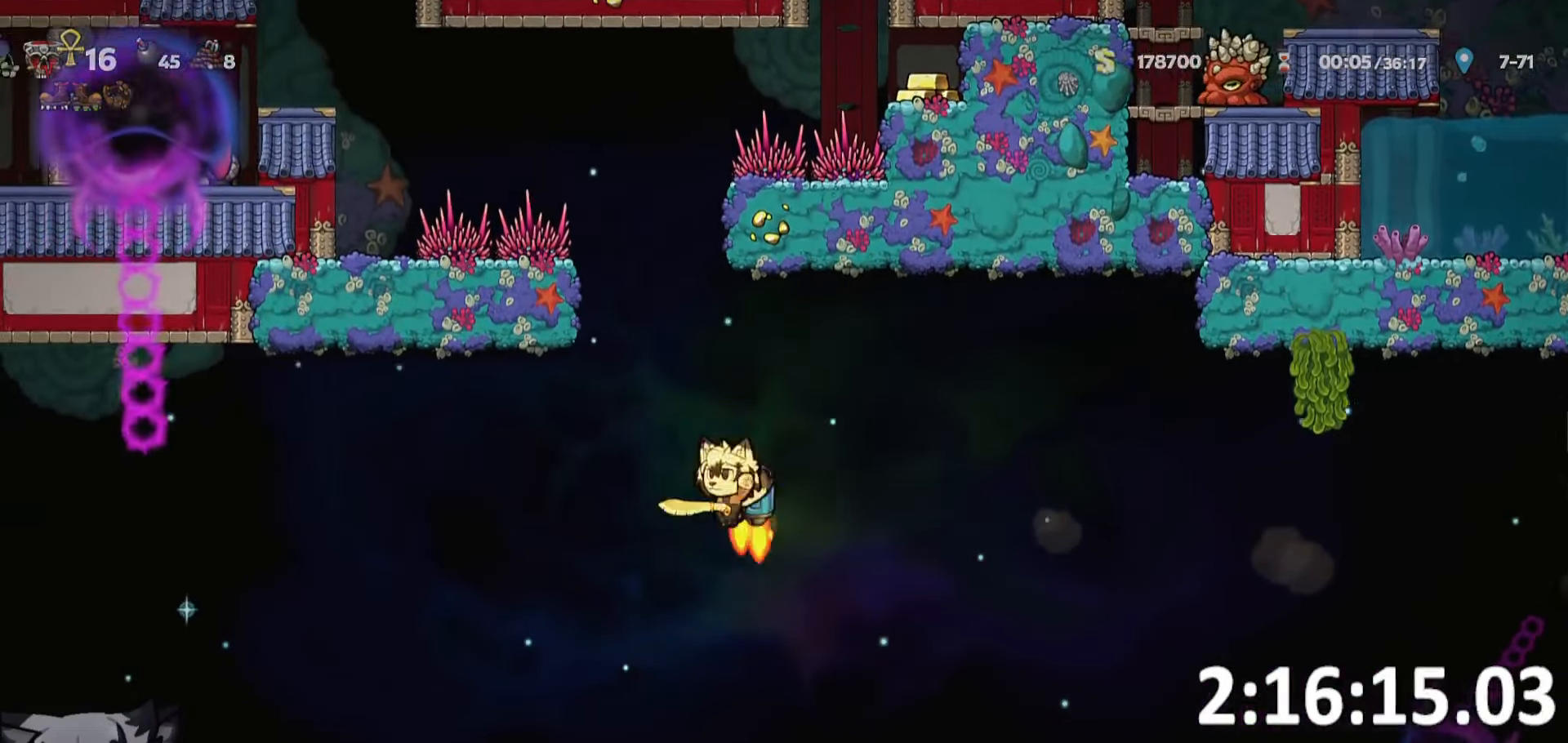
{"keys": ["a", "run"], "events": []}
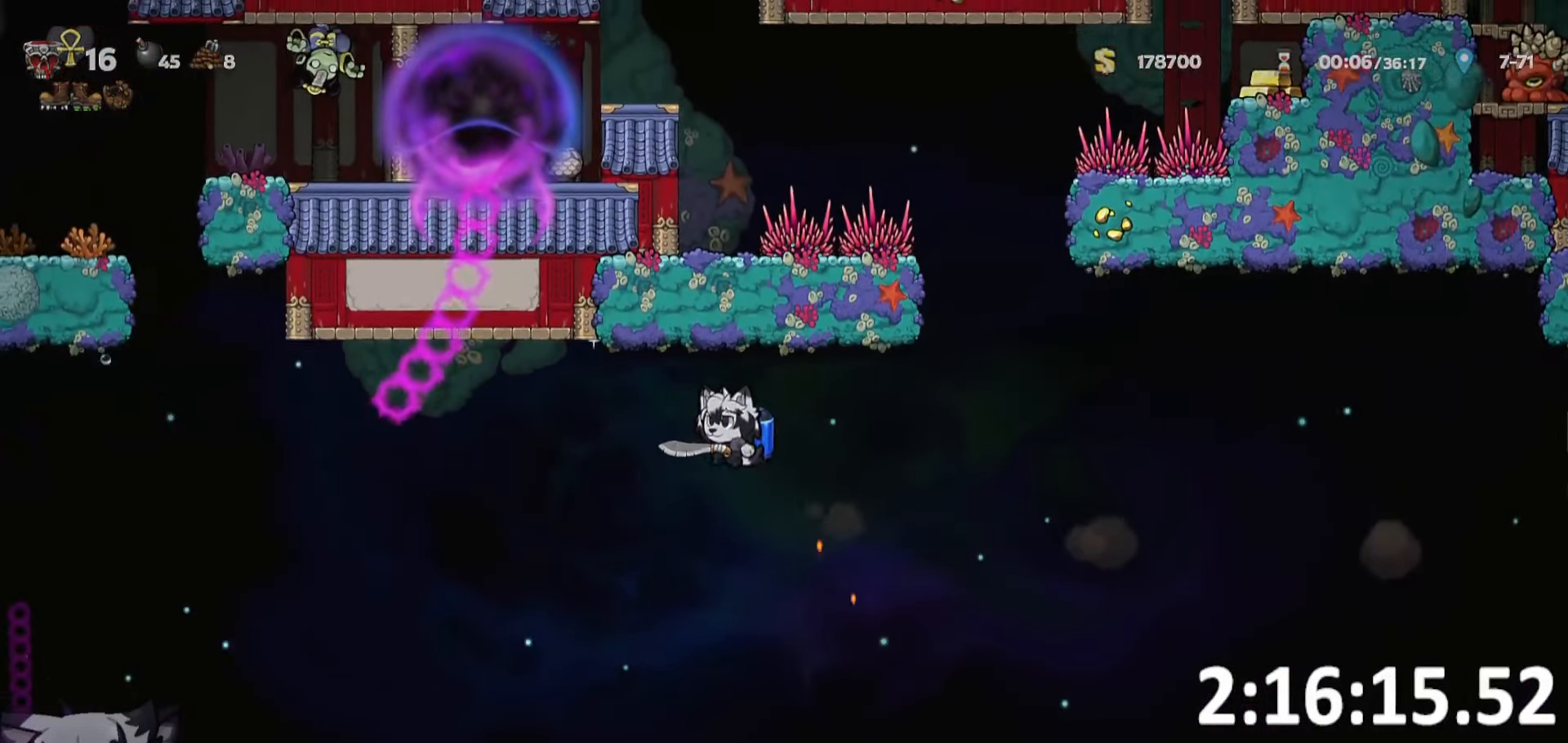
{"keys": ["a", "run"], "events": []}
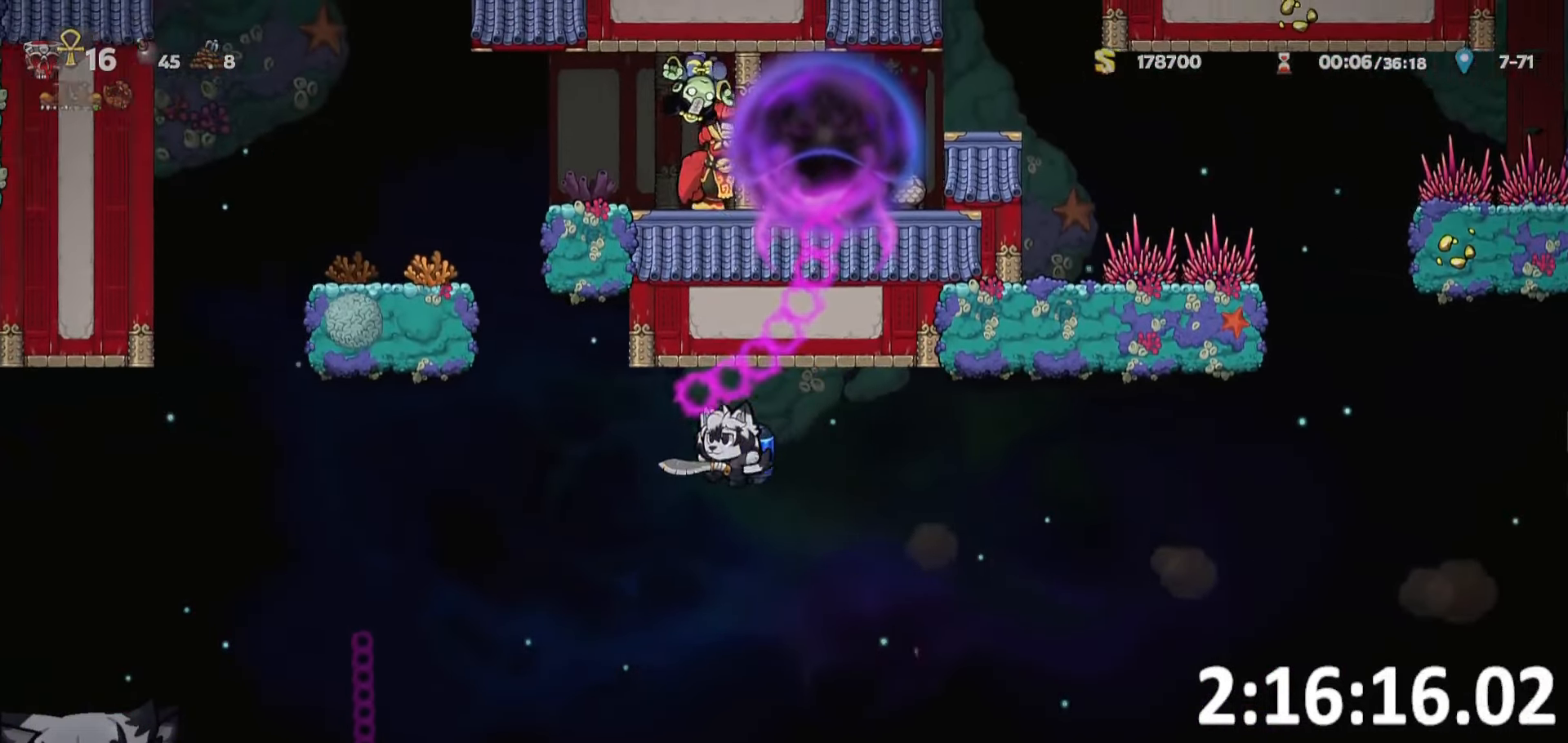
{"keys": ["a", "run"], "events": [[267, "run", "up"], [450, "run", "down"]]}
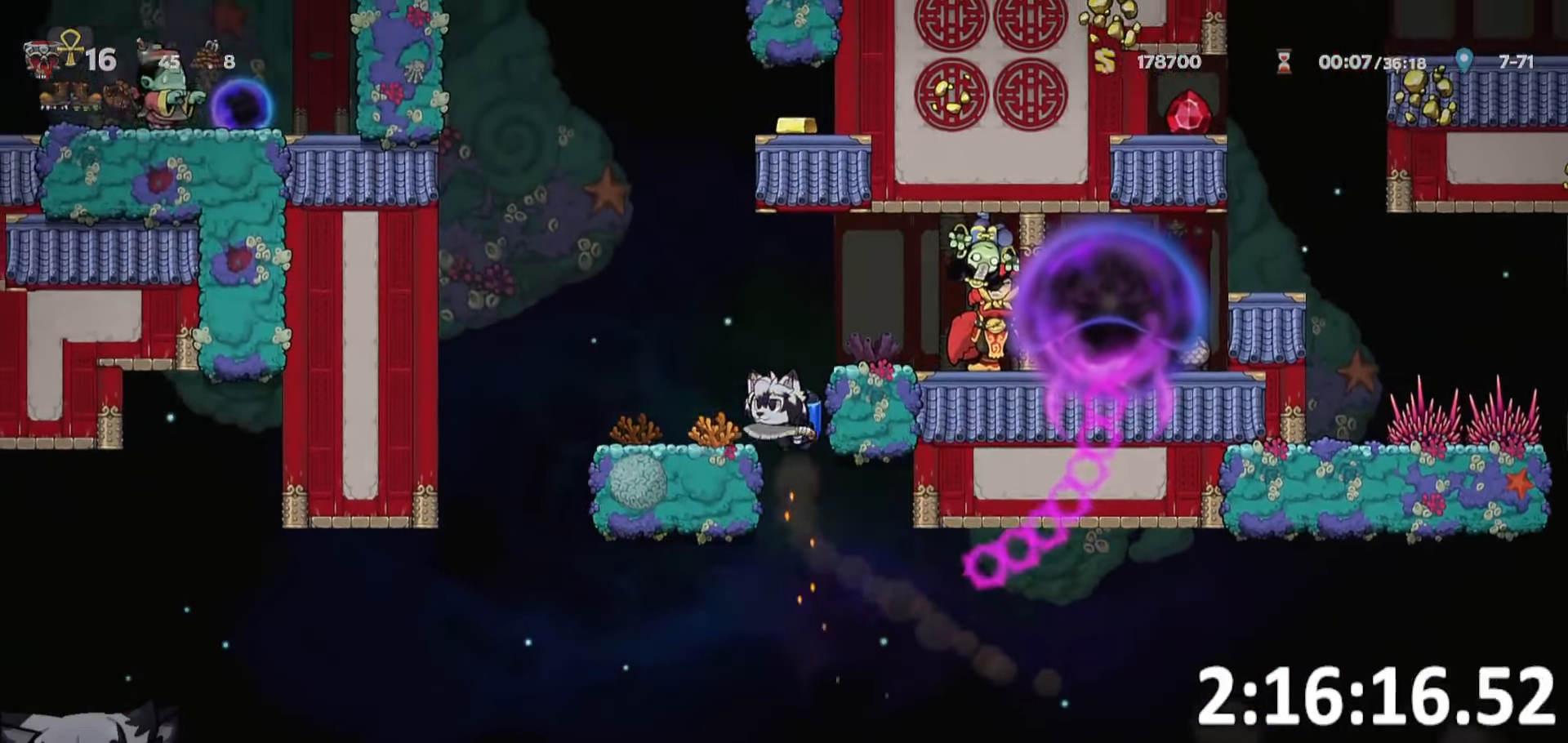
{"keys": [], "events": [[333, "a", "up"], [333, "run", "up"]]}
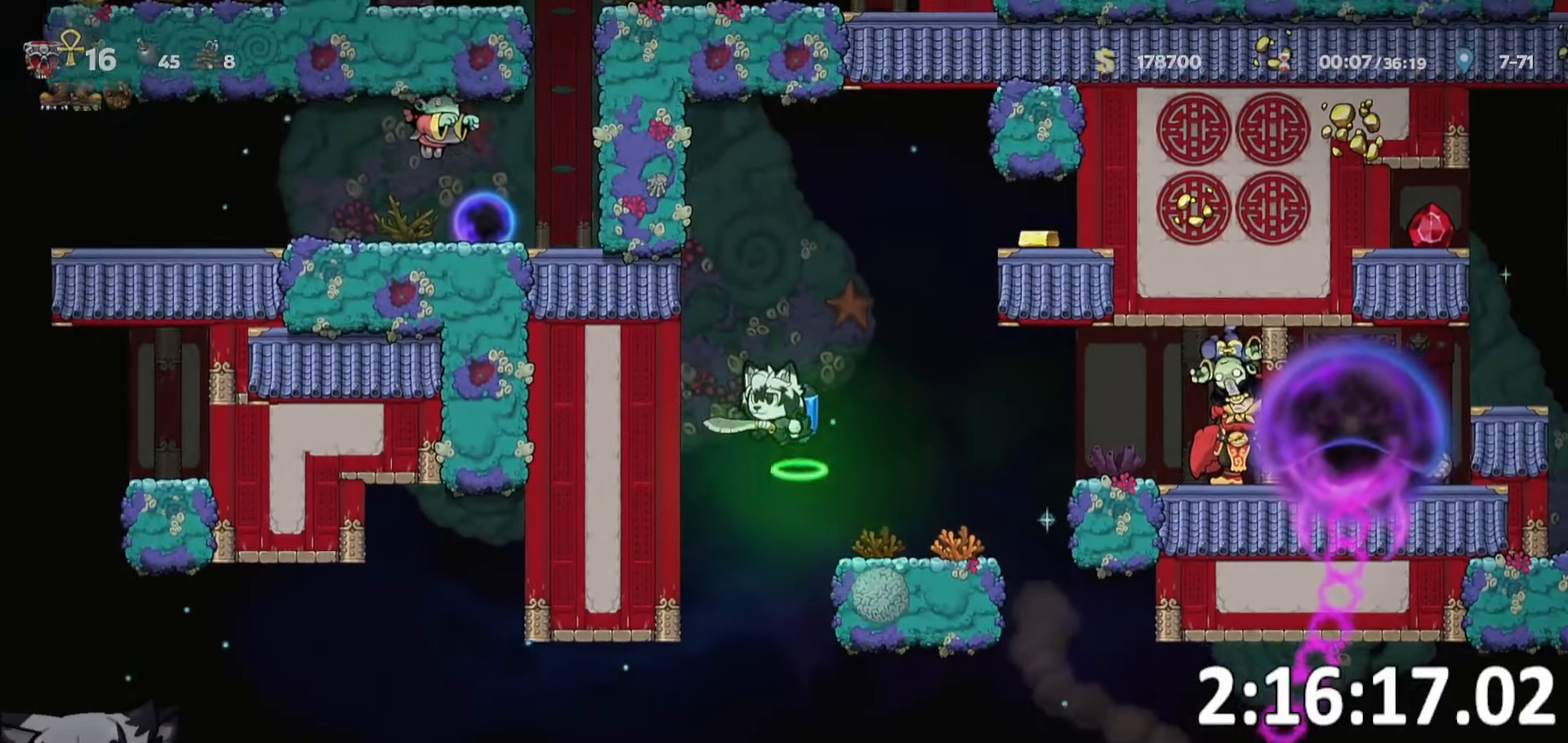
{"keys": ["a", "run"], "events": [[67, "w", "down"], [150, "w", "up"], [300, "a", "down"], [350, "run", "down"]]}
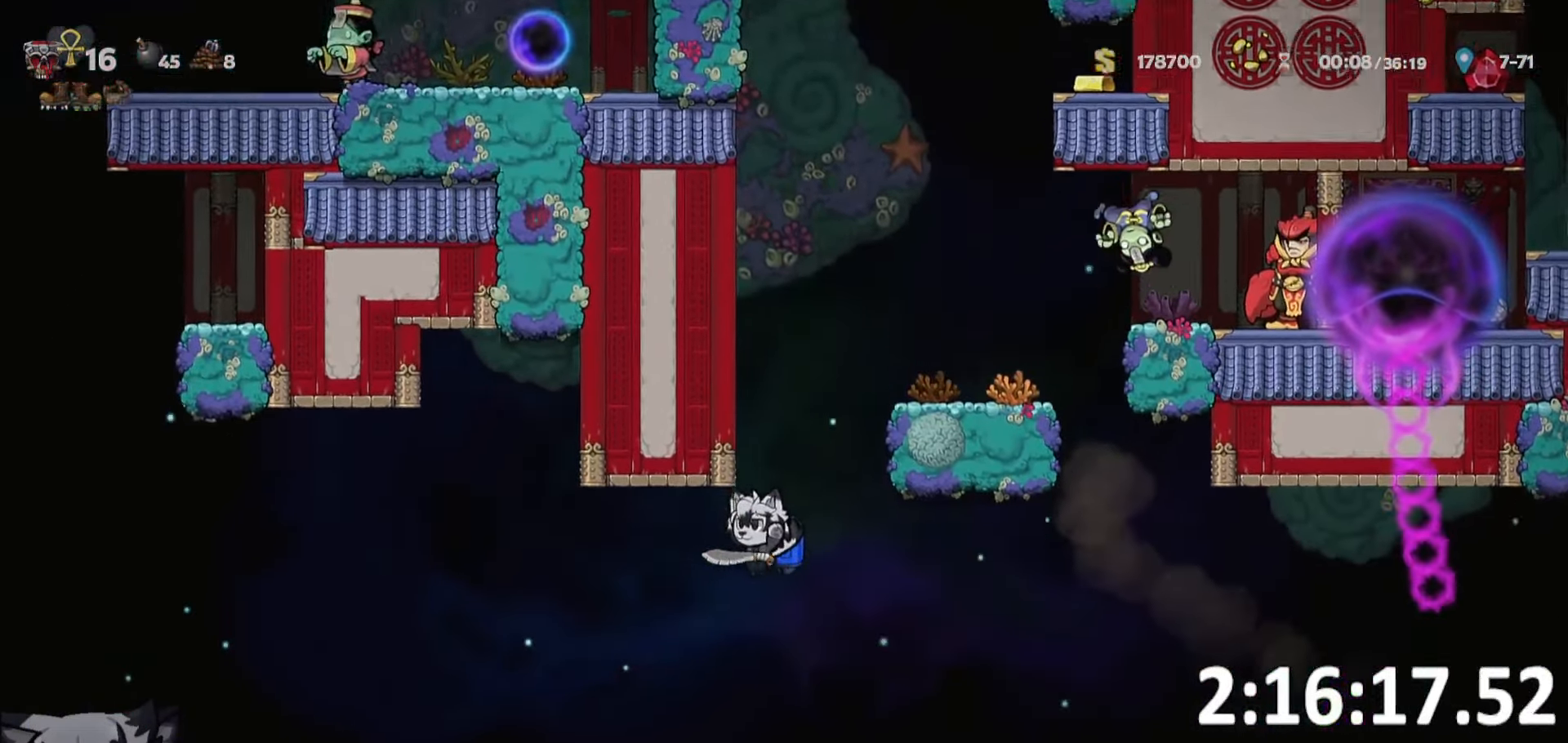
{"keys": ["a", "run"], "events": []}
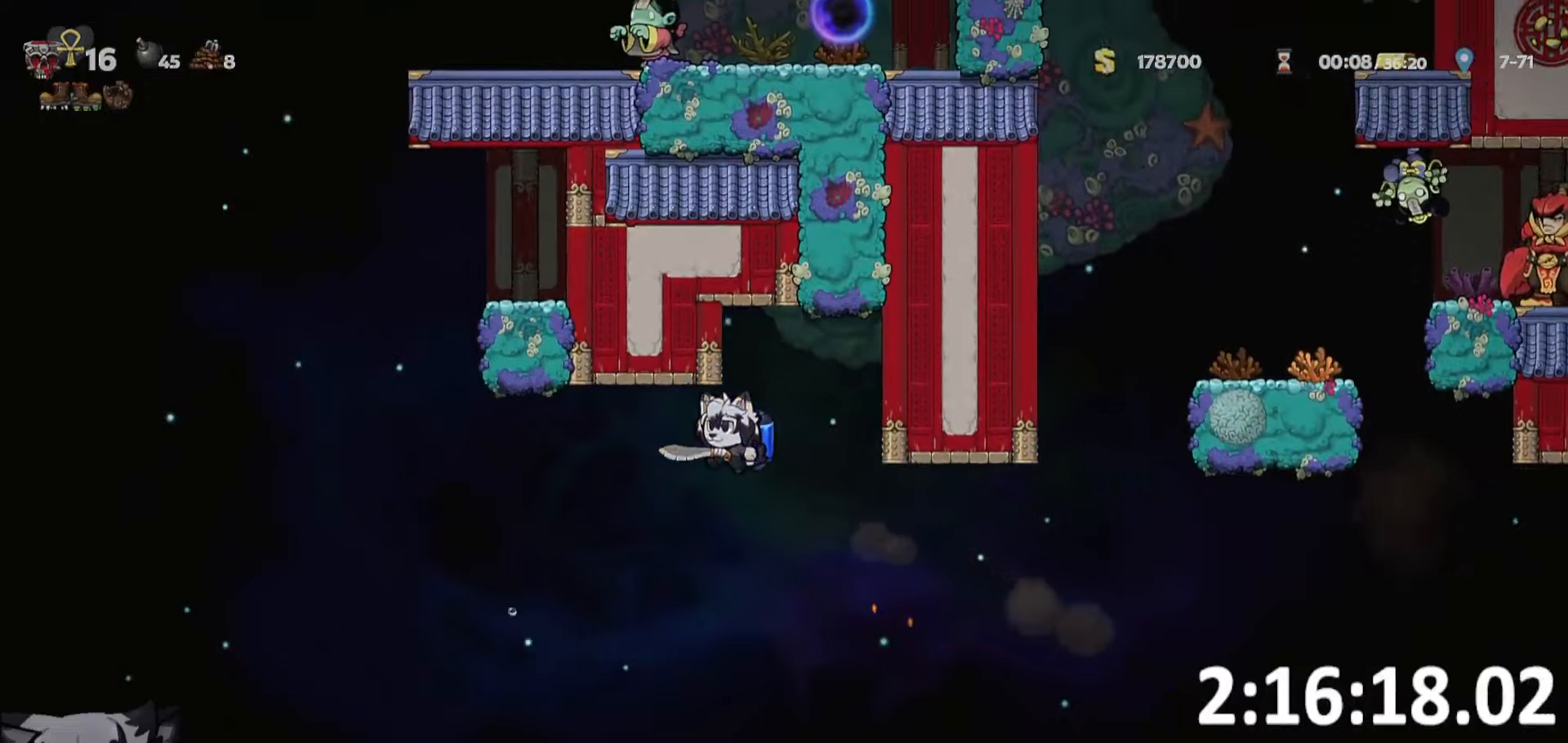
{"keys": ["a", "run"], "events": []}
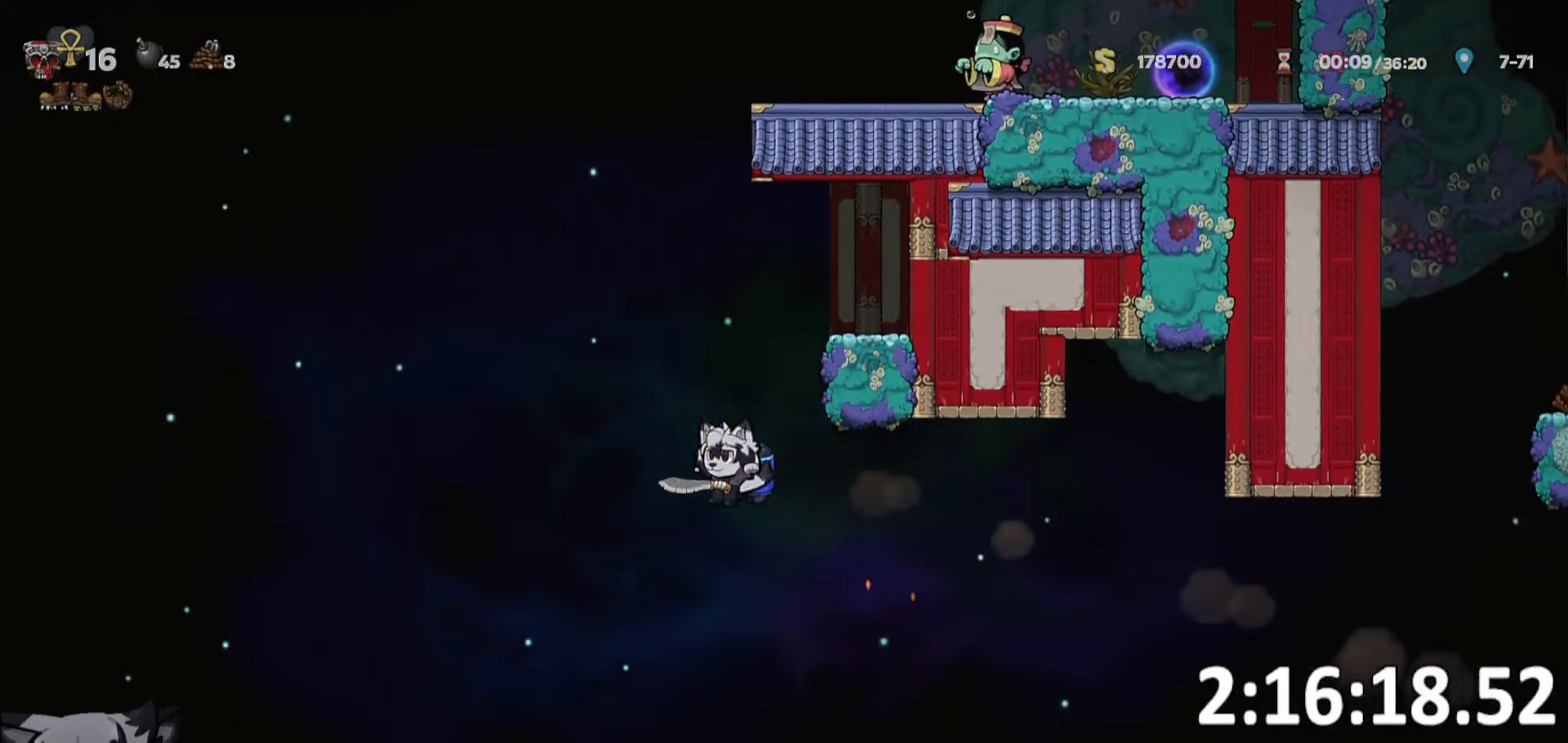
{"keys": ["d", "w"], "events": [[250, "run", "up"], [300, "a", "up"], [350, "d", "down"], [400, "d", "up"], [400, "w", "down"], [484, "d", "down"]]}
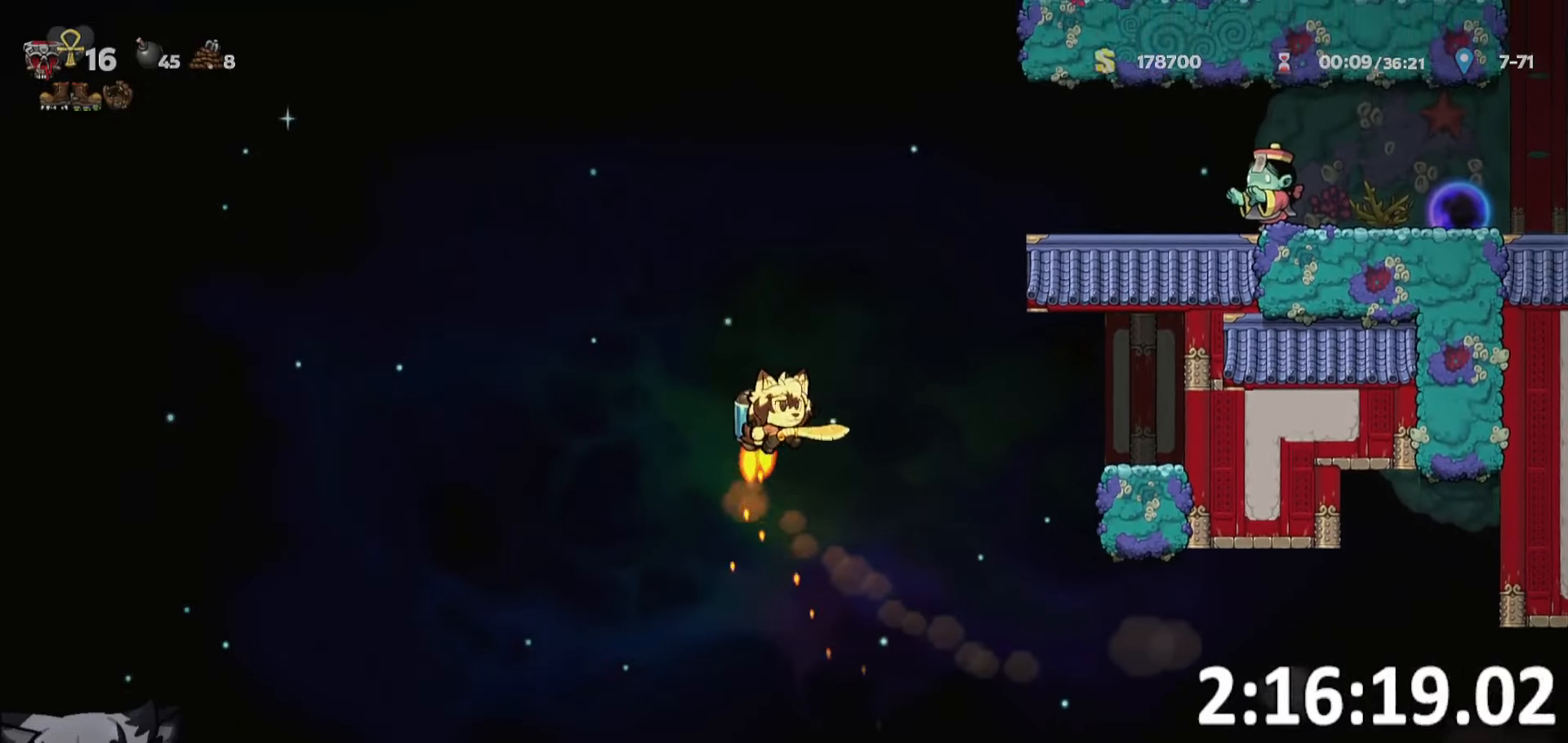
{"keys": ["d"]}
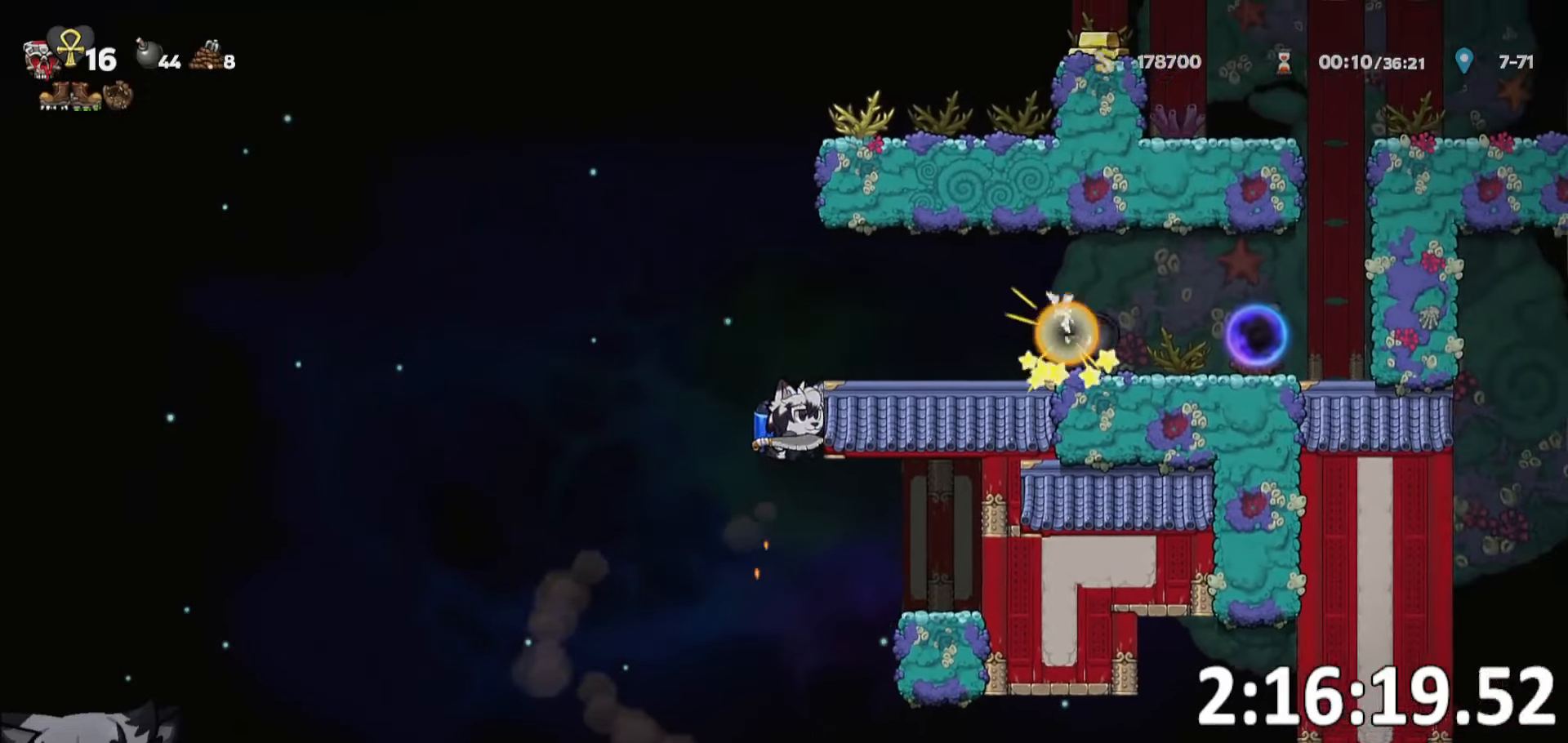
{"keys": ["d", "run"], "events": [[67, "w", "down"], [234, "w", "up"], [284, "run", "down"]]}
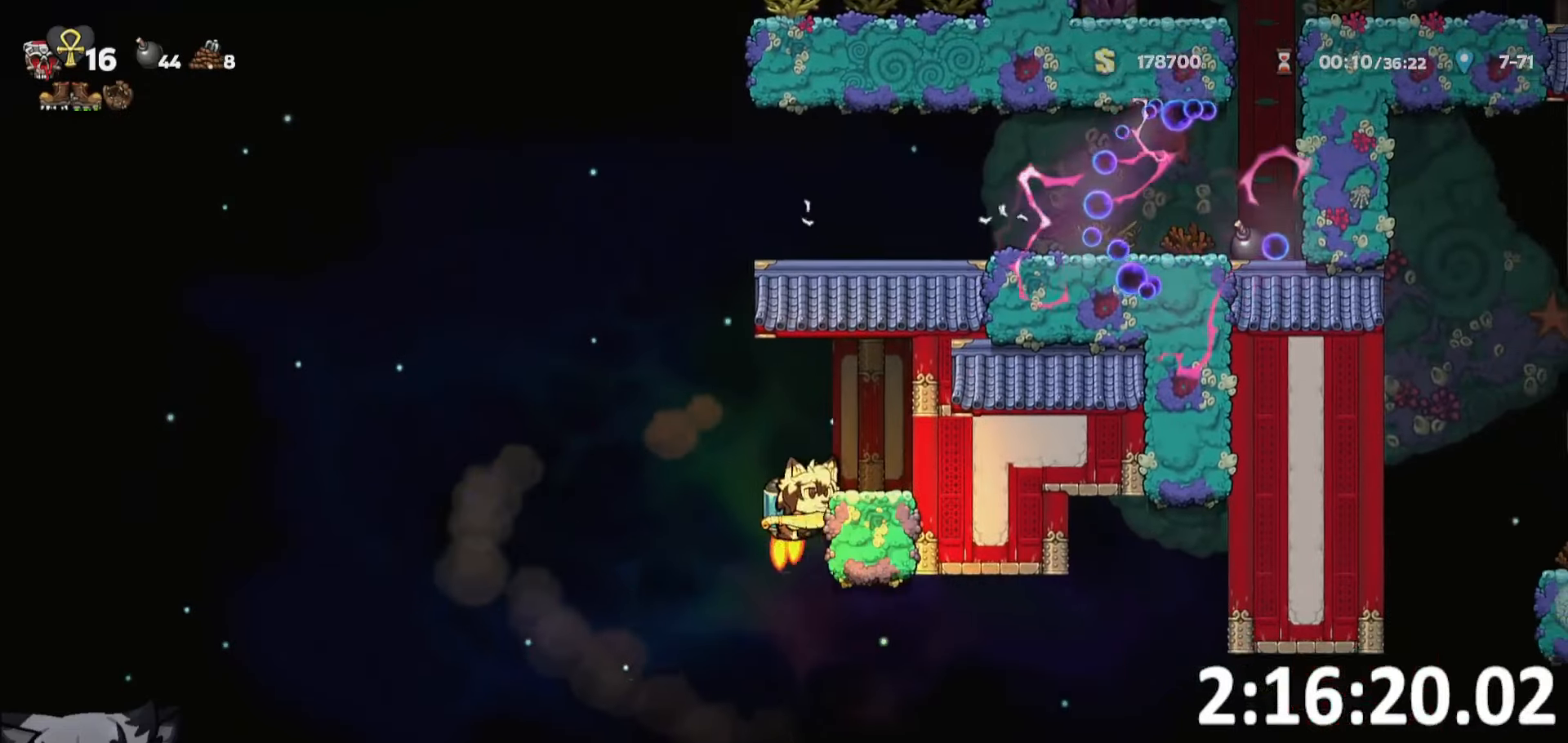
{"keys": ["a", "run", "whip"], "events": [[67, "run", "up"], [300, "a", "down"], [300, "d", "up"], [300, "run", "down"], [434, "whip", "down"]]}
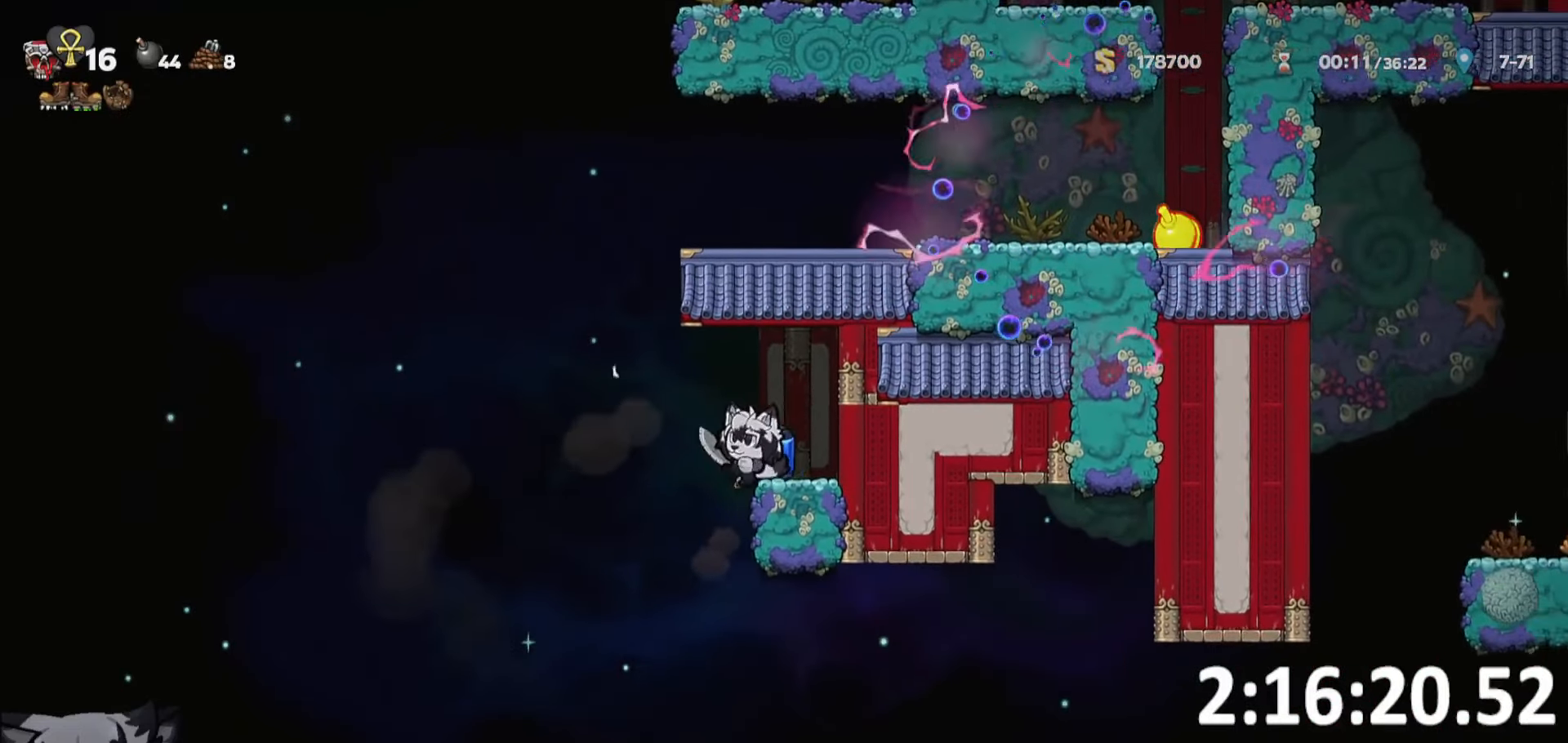
{"keys": ["d", "run"], "events": [[67, "run", "up"], [67, "whip", "up"], [117, "a", "up"], [117, "d", "down"], [167, "run", "down"]]}
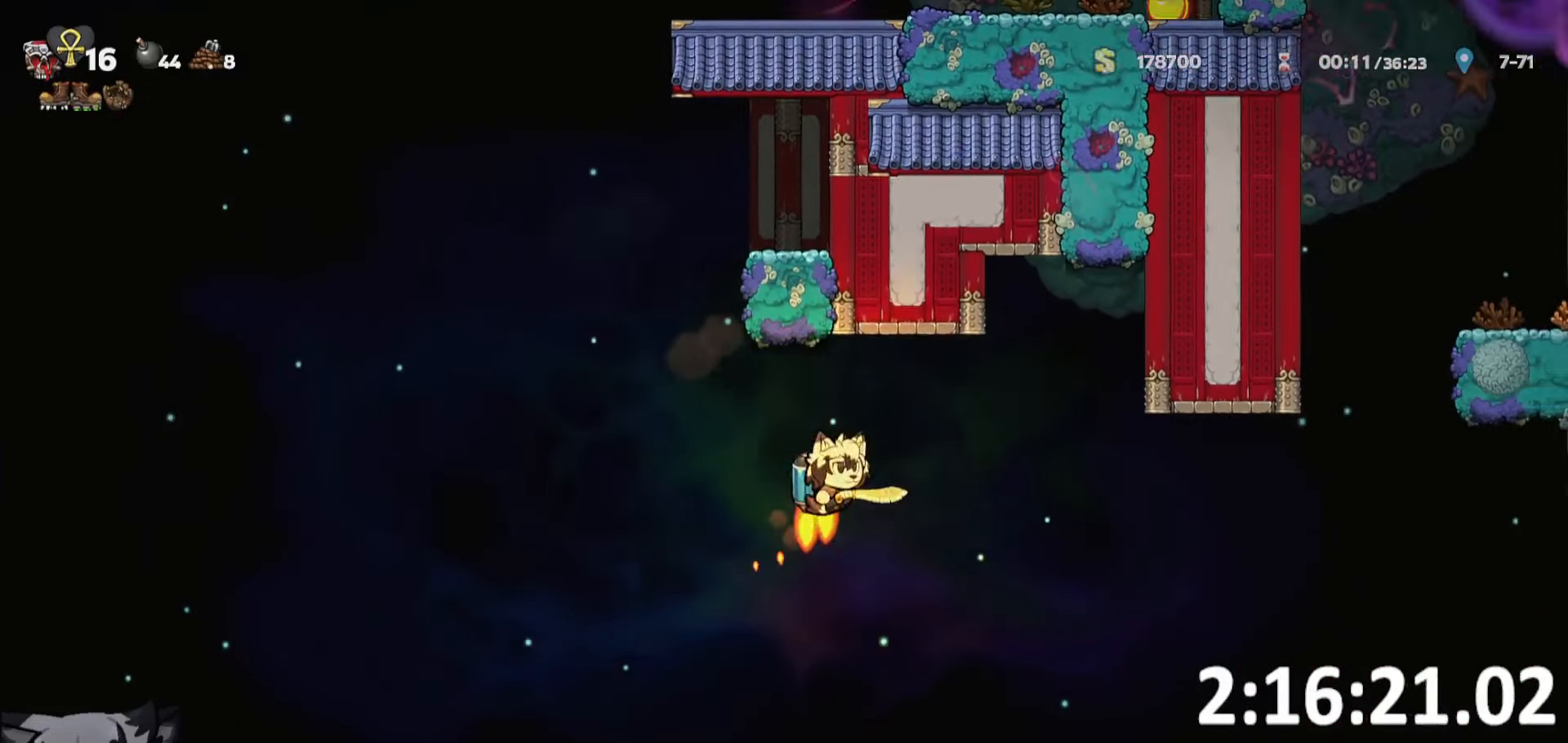
{"keys": ["d", "run"], "events": []}
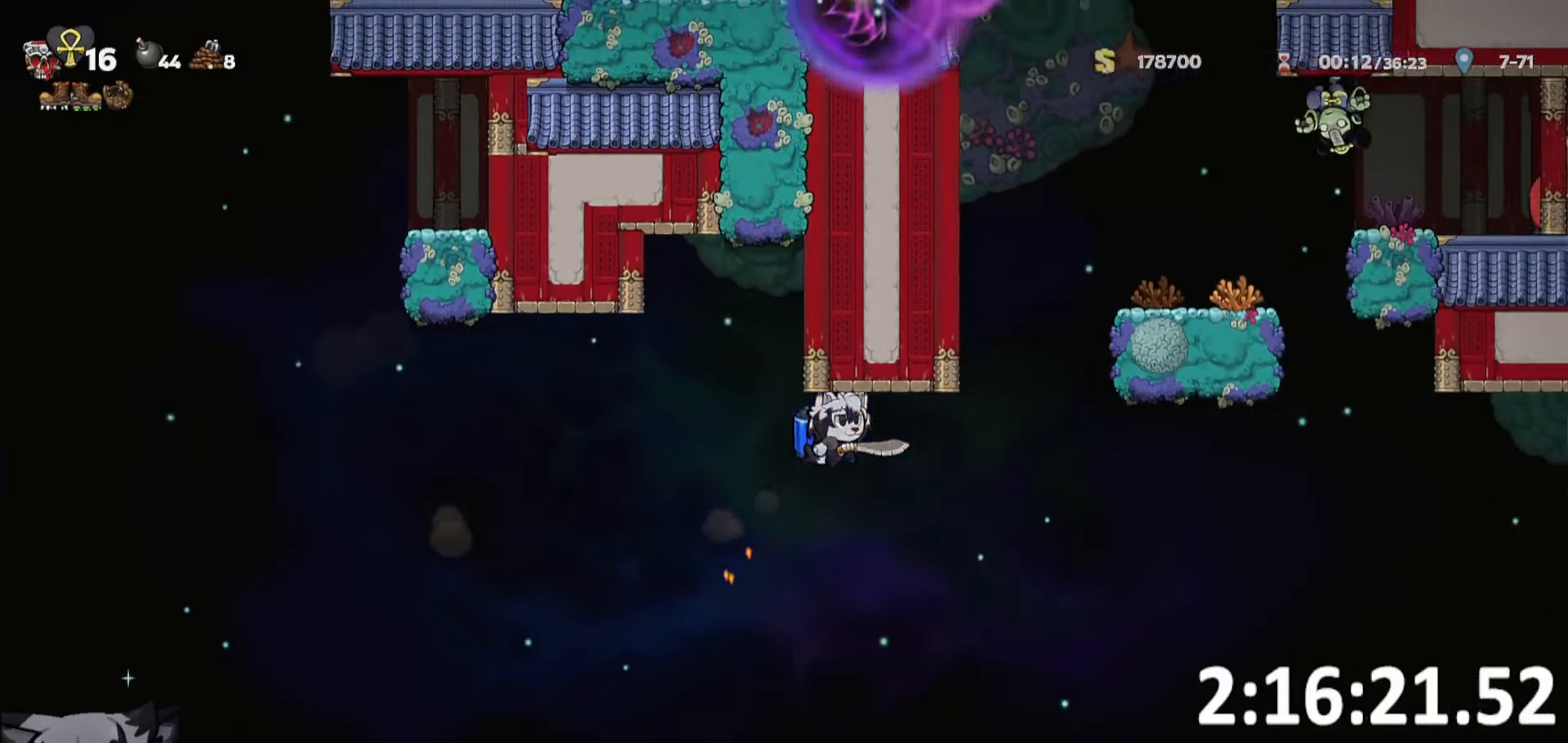
{"keys": [], "events": [[200, "d", "up"], [200, "run", "up"]]}